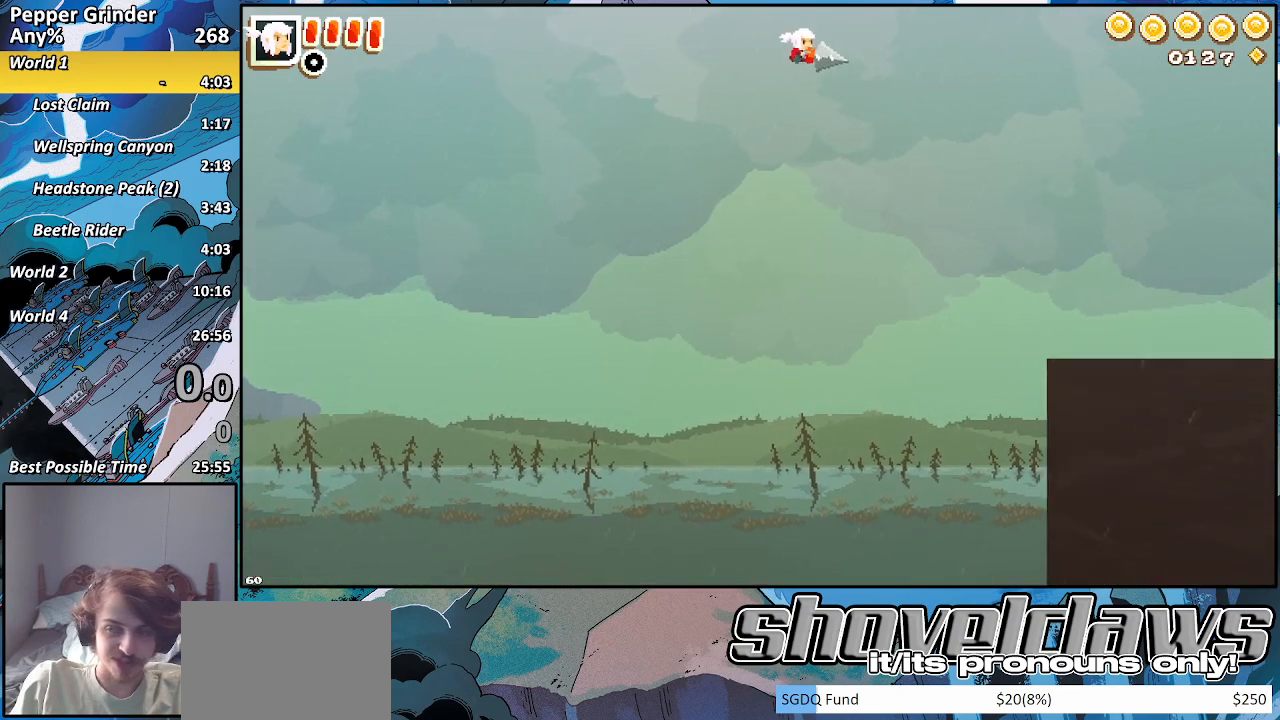
Gameplay with a controller (PlayStation layout); each line is a JSON object with the inputs held at the frame after it. "events" lists button and stick changes between this image and that frame as [ms after this image, input, new state], when the widget could be followed in between.
{"buttons": [], "left_stick": "right", "right_stick": "center", "events": [[250, "CROSS", "down"], [300, "CROSS", "up"]]}
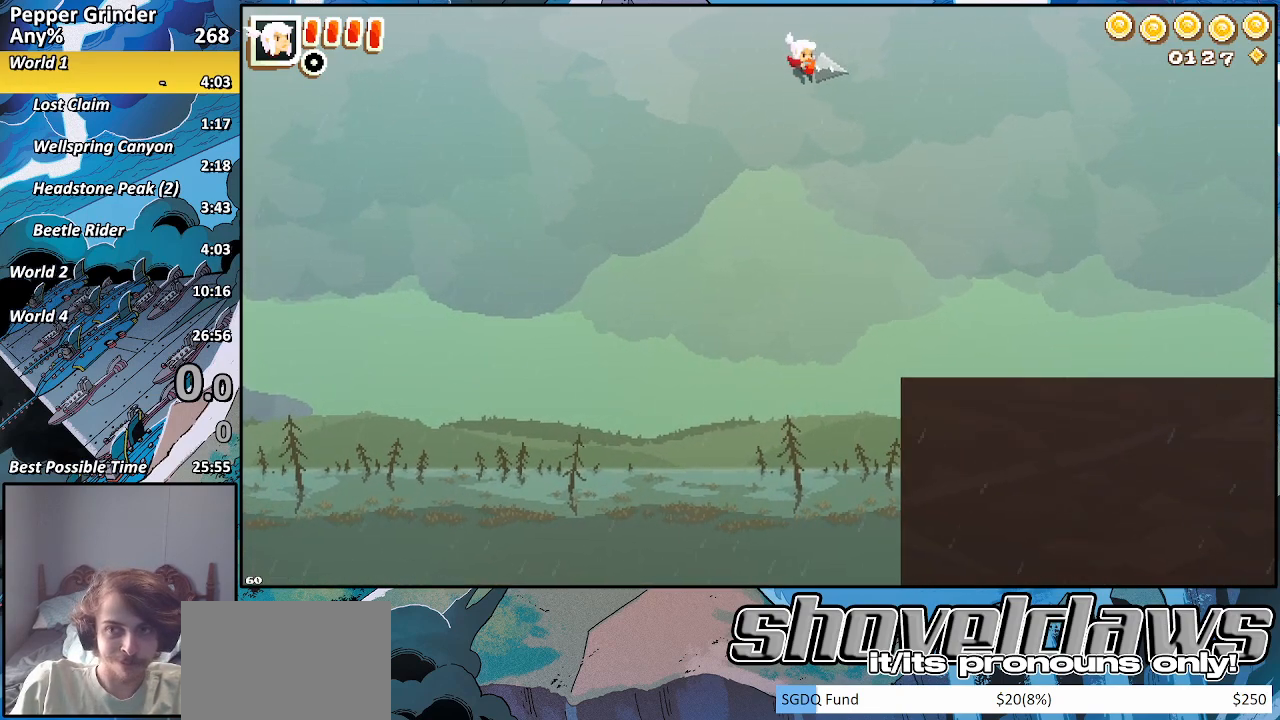
{"buttons": [], "left_stick": "right", "right_stick": "center", "events": [[83, "CROSS", "down"], [167, "CROSS", "up"], [400, "CROSS", "down"], [450, "CROSS", "up"]]}
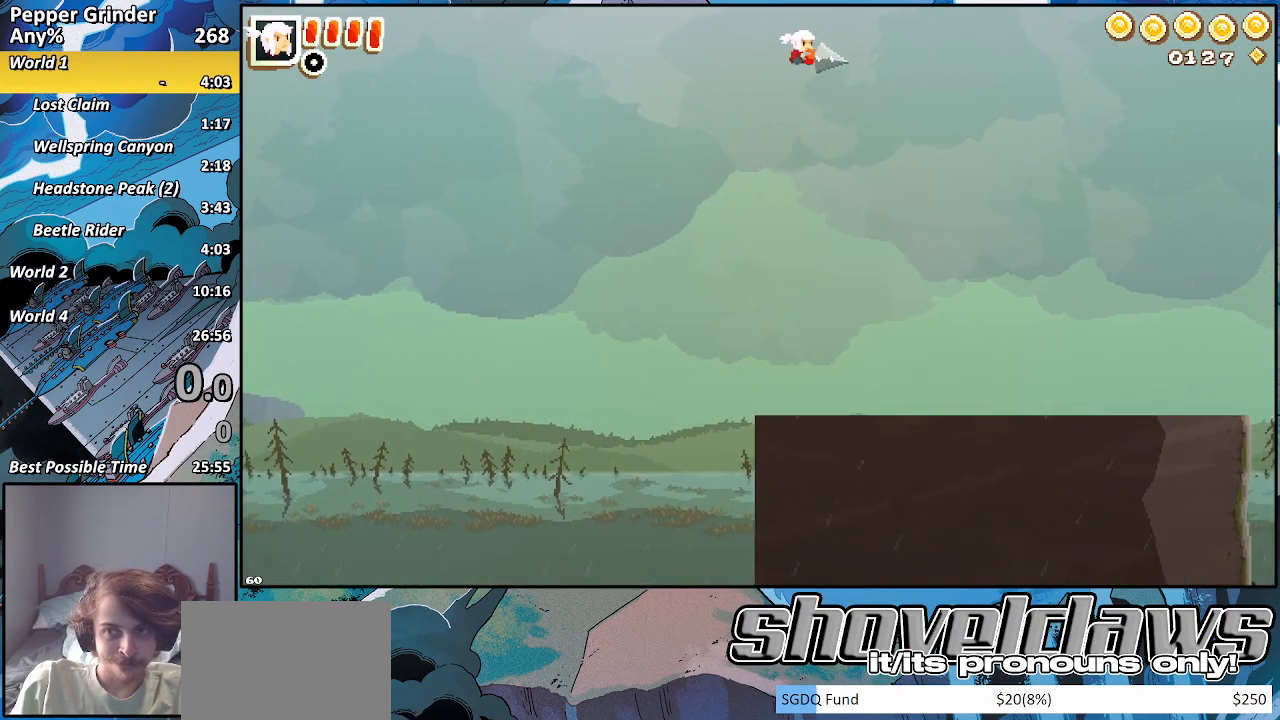
{"buttons": [], "left_stick": "right", "right_stick": "center", "events": []}
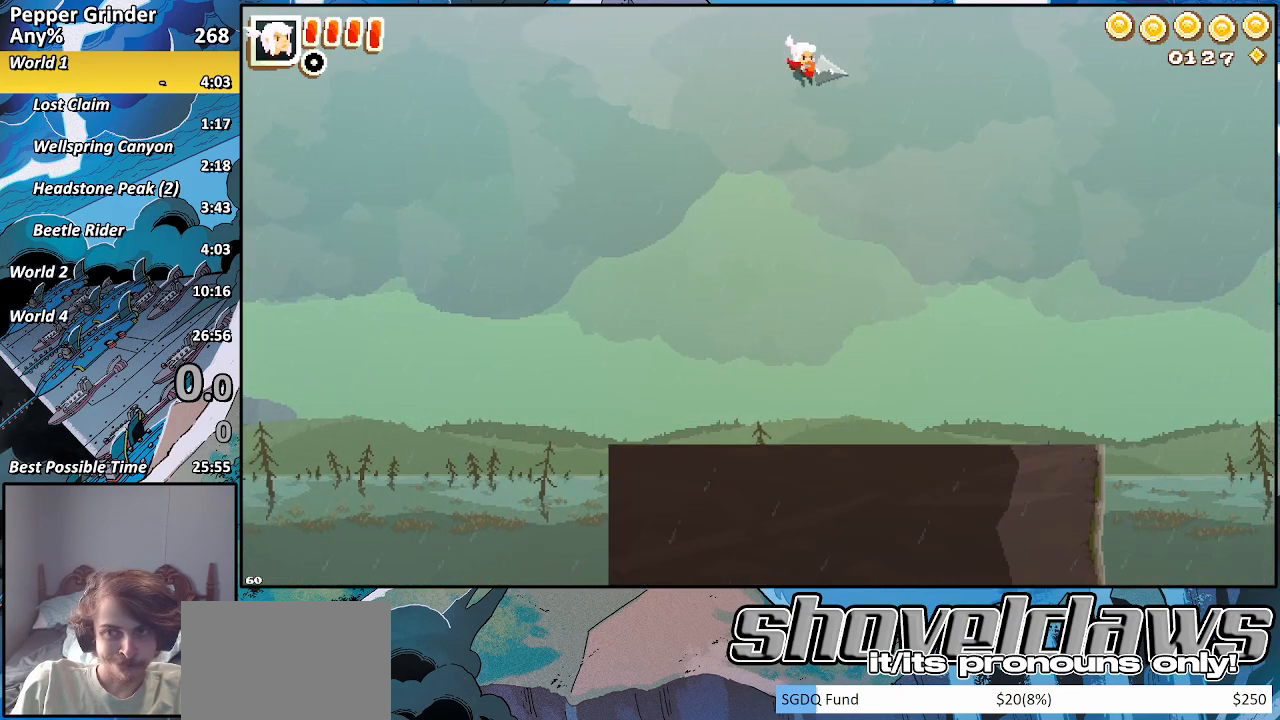
{"buttons": [], "left_stick": "right", "right_stick": "center", "events": [[333, "CROSS", "down"], [383, "CROSS", "up"]]}
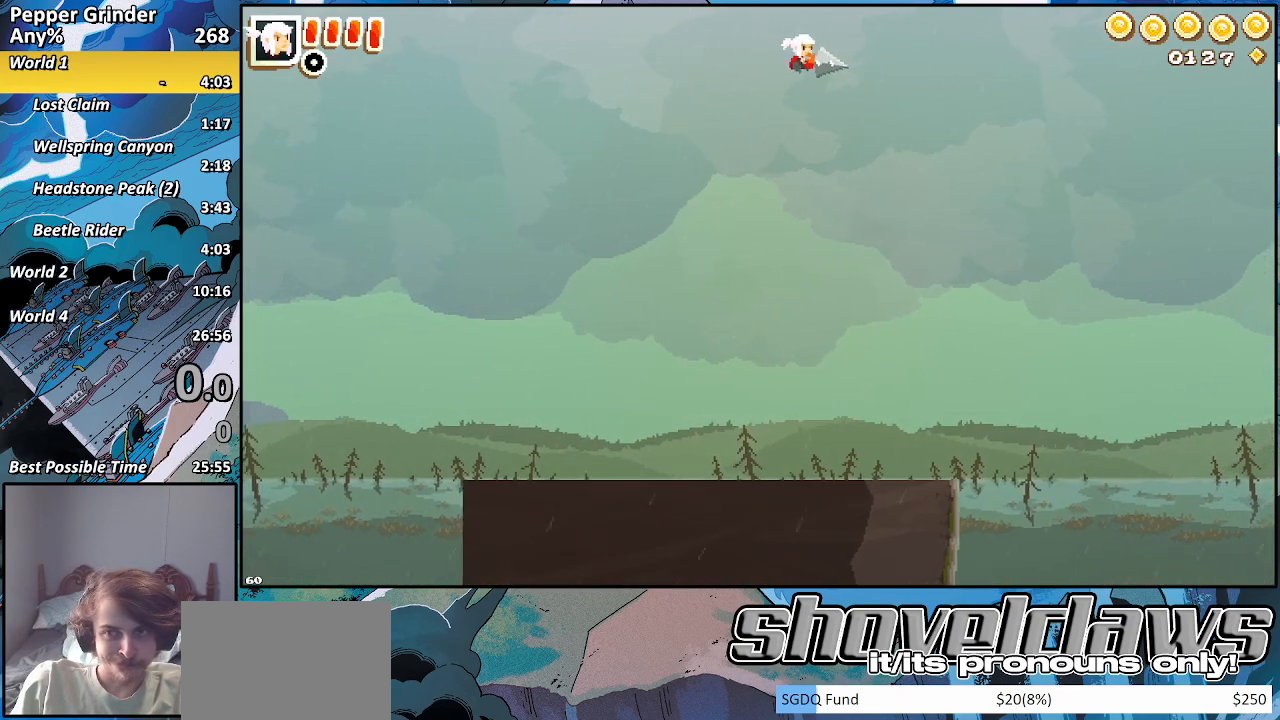
{"buttons": [], "left_stick": "right", "right_stick": "center", "events": [[183, "CROSS", "down"], [233, "CROSS", "up"]]}
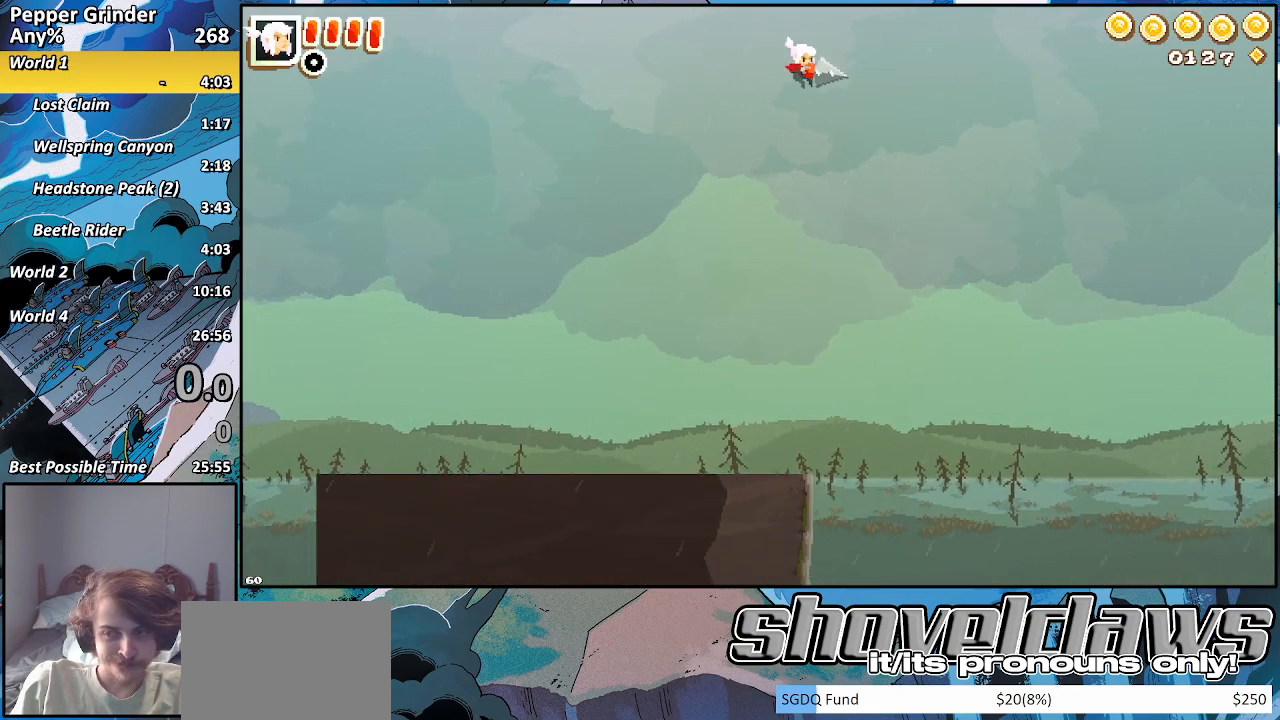
{"buttons": [], "left_stick": "right", "right_stick": "center", "events": [[433, "CROSS", "down"], [500, "CROSS", "up"]]}
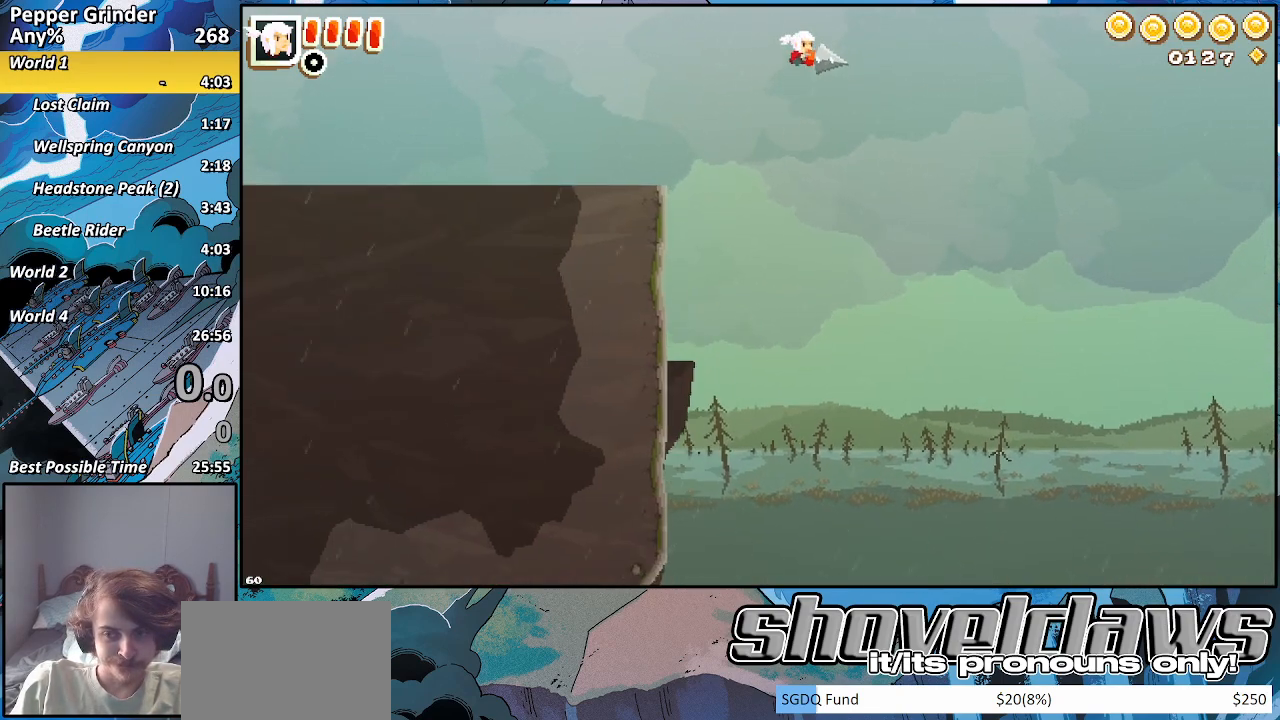
{"buttons": [], "left_stick": "right", "right_stick": "center", "events": []}
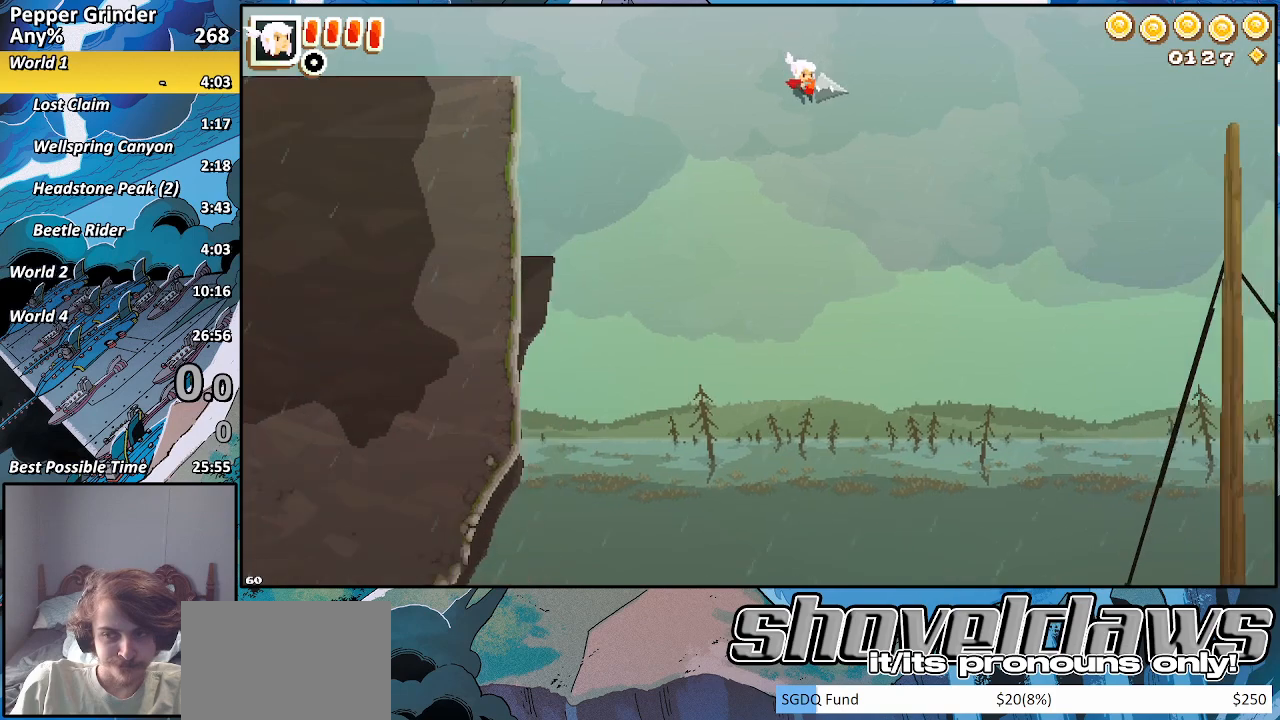
{"buttons": [], "left_stick": "right", "right_stick": "center", "events": [[67, "CROSS", "down"], [150, "CROSS", "up"], [350, "CROSS", "down"], [433, "CROSS", "up"]]}
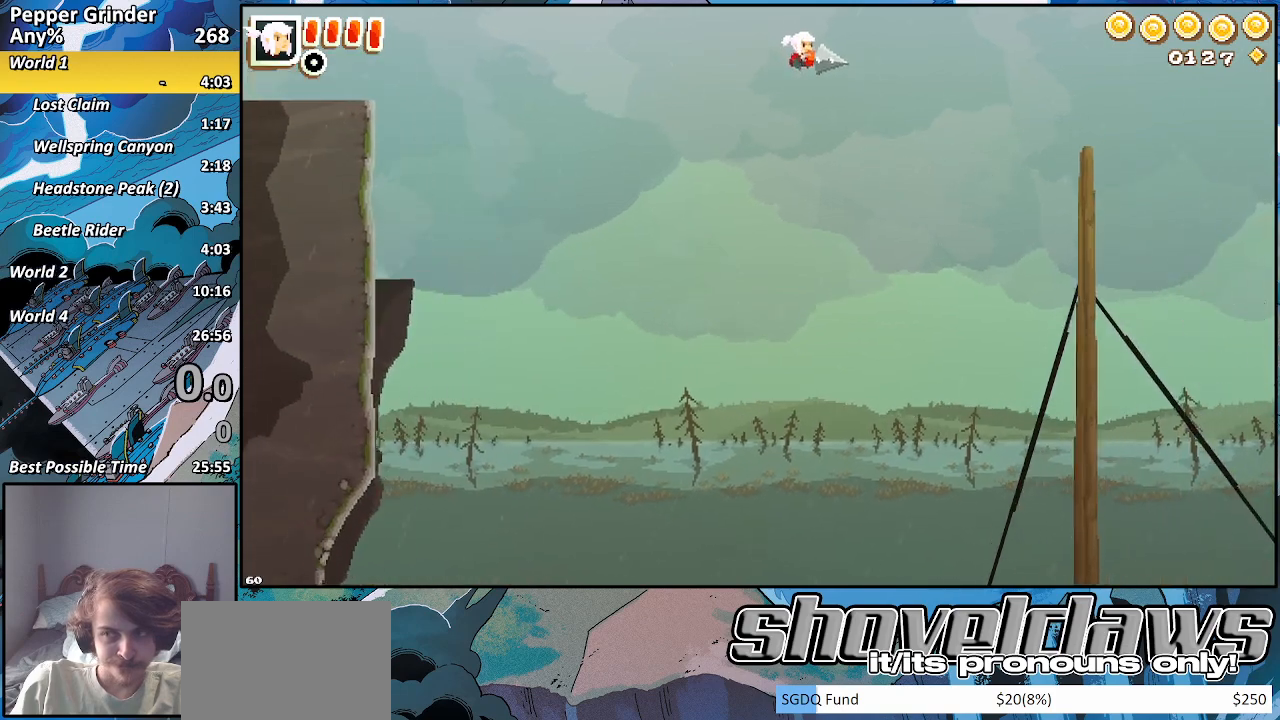
{"buttons": [], "left_stick": "right", "right_stick": "center", "events": [[333, "CROSS", "down"], [433, "CROSS", "up"]]}
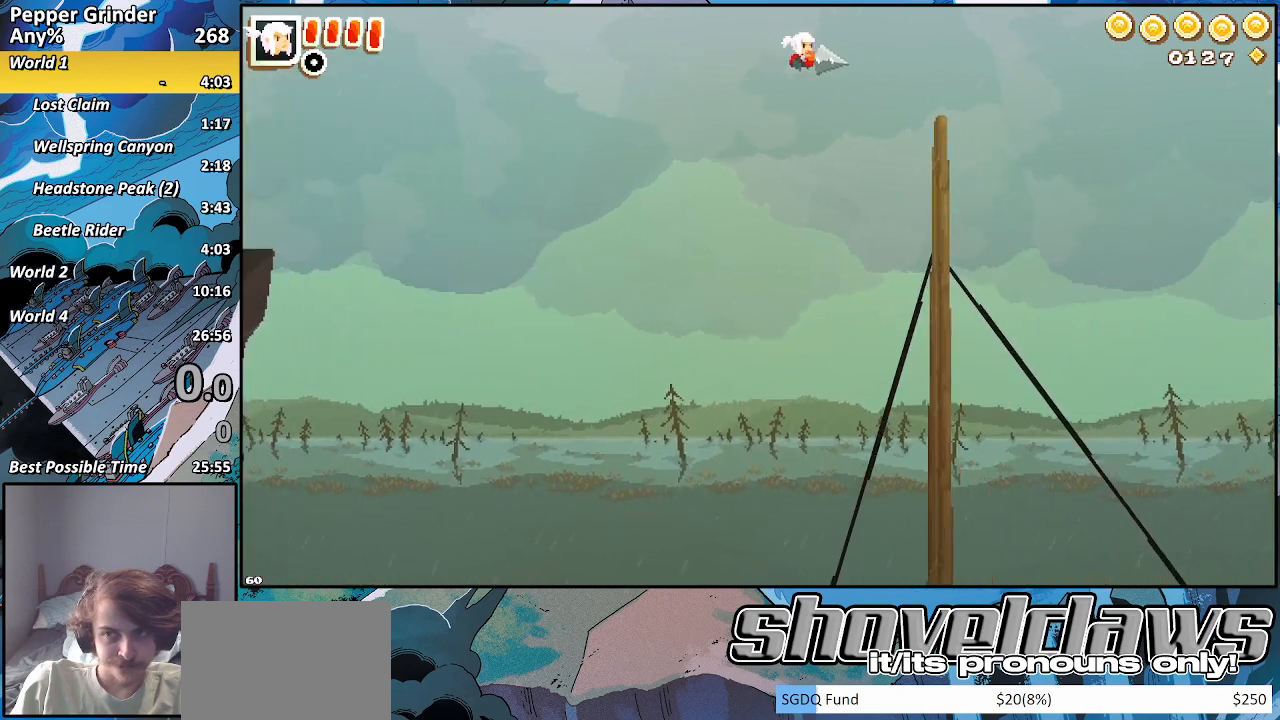
{"buttons": ["CROSS"], "left_stick": "right", "right_stick": "center", "events": [[150, "CROSS", "down"], [267, "CROSS", "up"], [400, "CROSS", "down"]]}
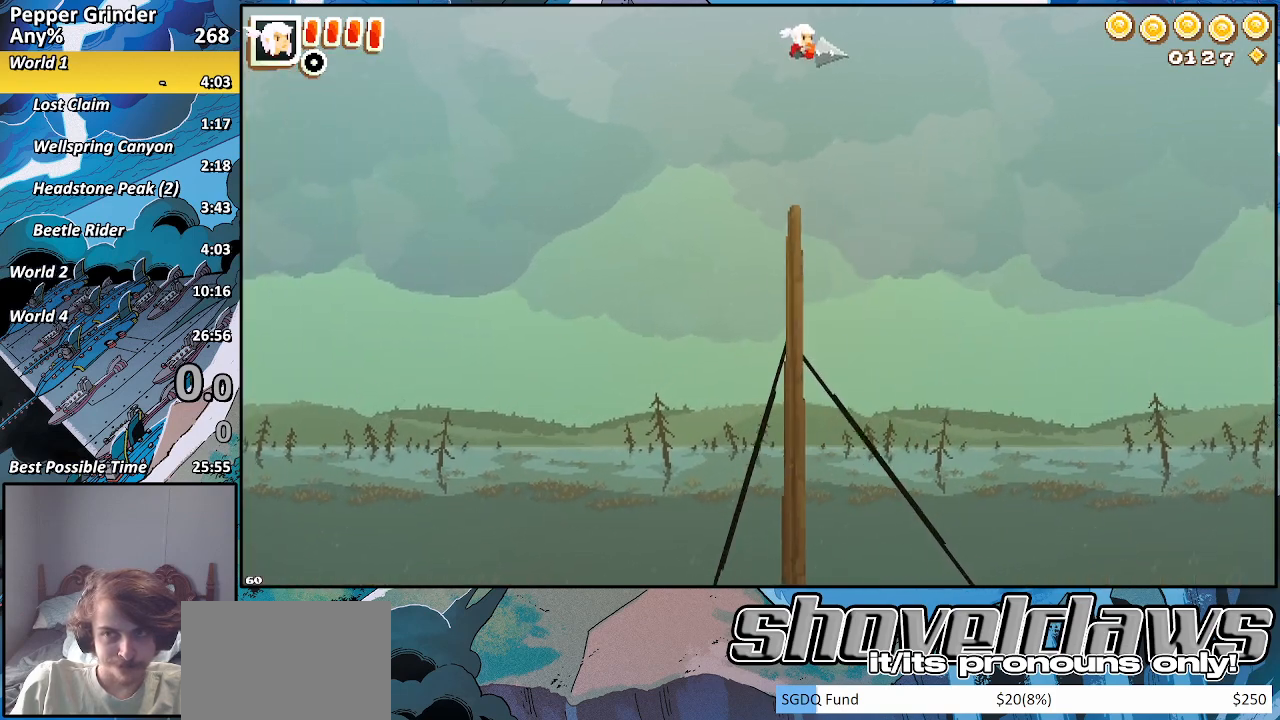
{"buttons": [], "left_stick": "right", "right_stick": "center", "events": [[67, "CROSS", "up"], [167, "CROSS", "down"], [250, "CROSS", "up"], [367, "CROSS", "down"], [483, "CROSS", "up"]]}
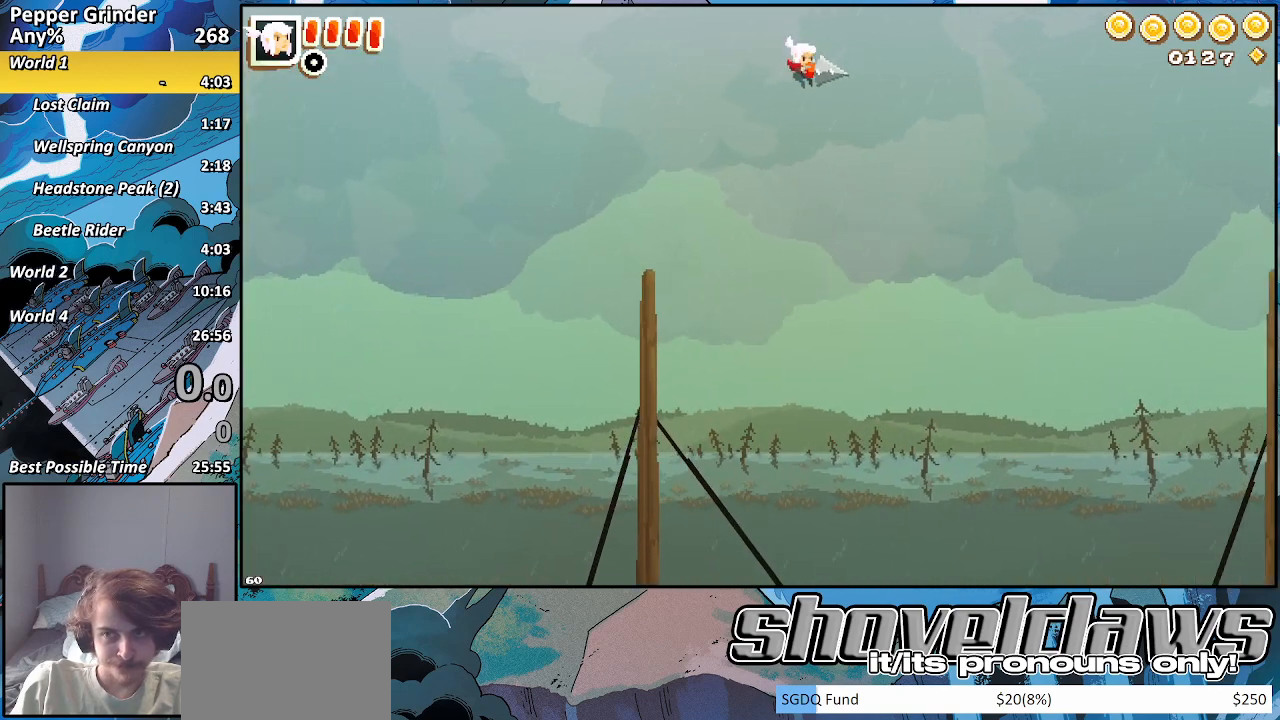
{"buttons": ["CROSS"], "left_stick": "right", "right_stick": "center", "events": [[117, "CROSS", "down"], [250, "CROSS", "up"], [483, "CROSS", "down"]]}
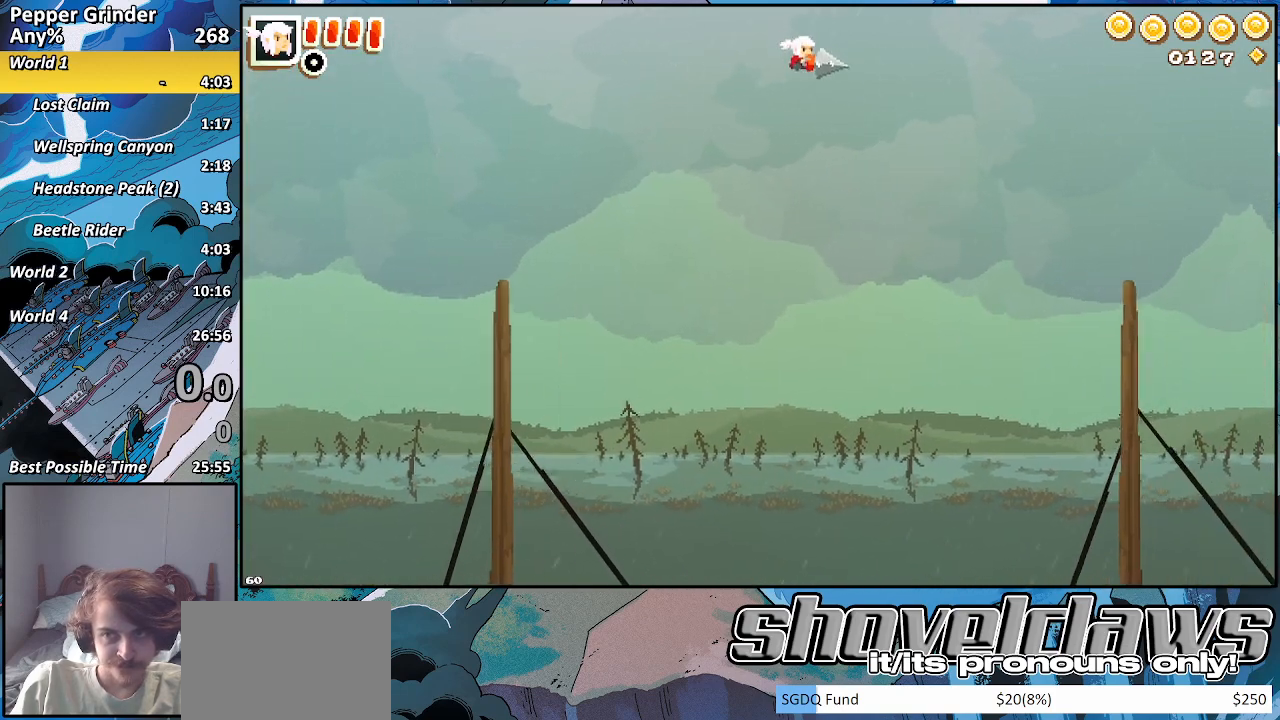
{"buttons": ["CROSS"], "left_stick": "right", "right_stick": "center", "events": [[167, "CROSS", "up"], [333, "CROSS", "down"]]}
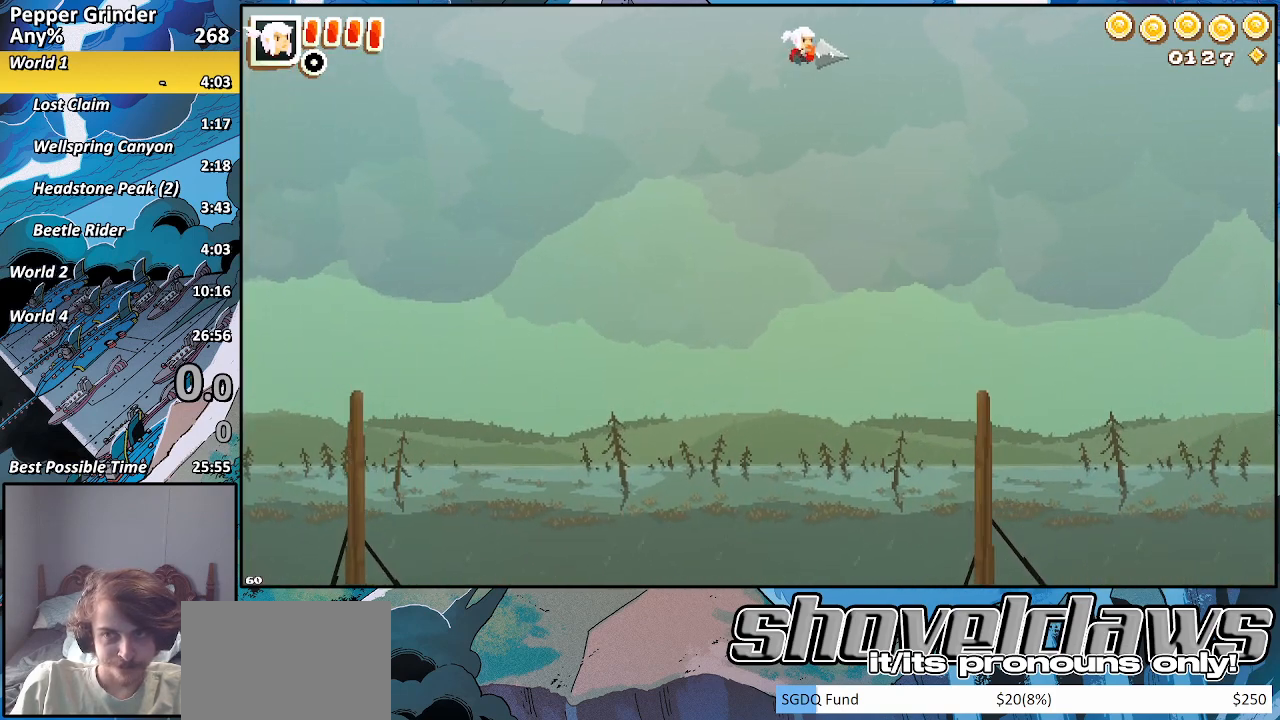
{"buttons": [], "left_stick": "right", "right_stick": "center", "events": [[33, "CROSS", "up"], [217, "CROSS", "down"], [367, "CROSS", "up"]]}
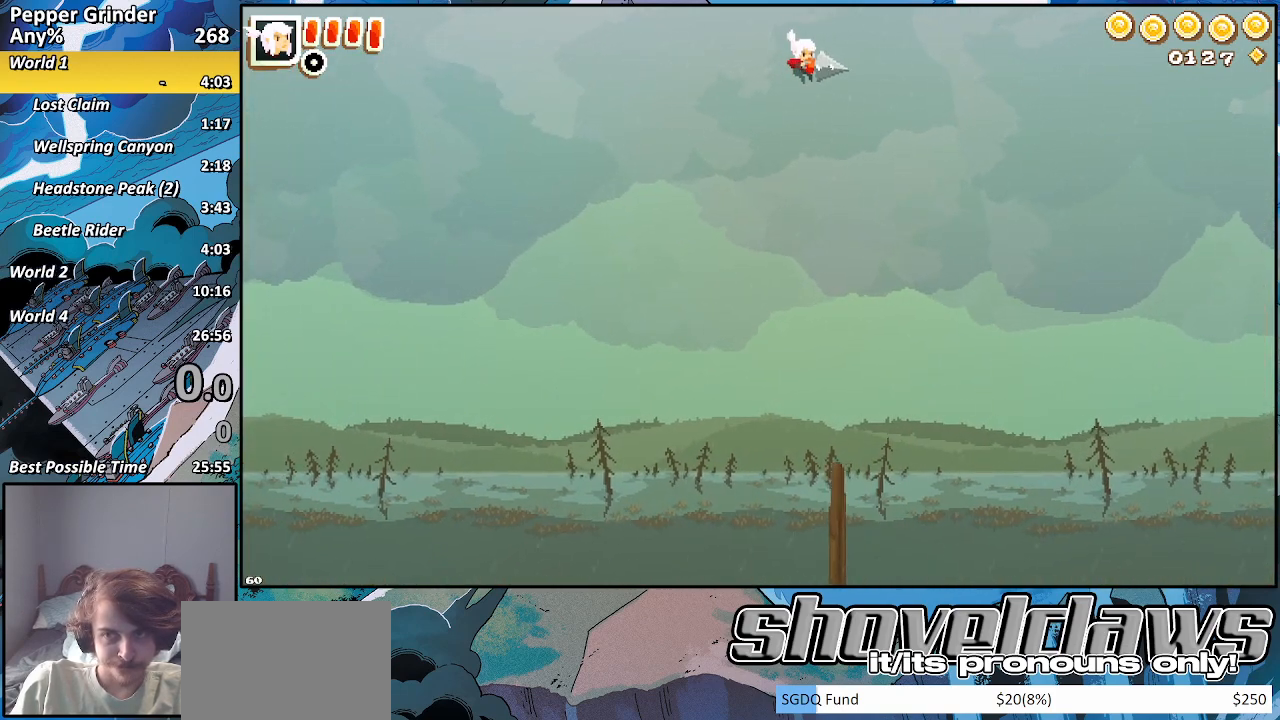
{"buttons": [], "left_stick": "right", "right_stick": "center", "events": [[83, "CROSS", "down"], [233, "CROSS", "up"]]}
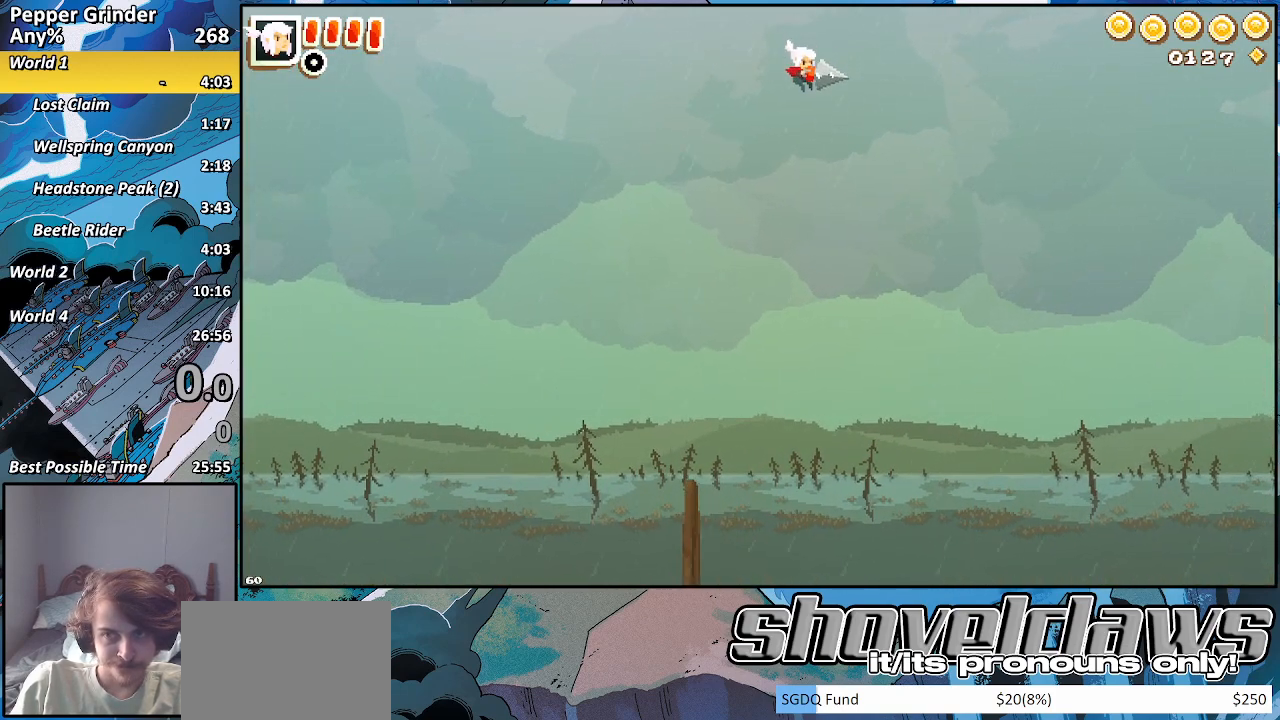
{"buttons": [], "left_stick": "right", "right_stick": "center", "events": [[333, "CROSS", "down"], [400, "CROSS", "up"]]}
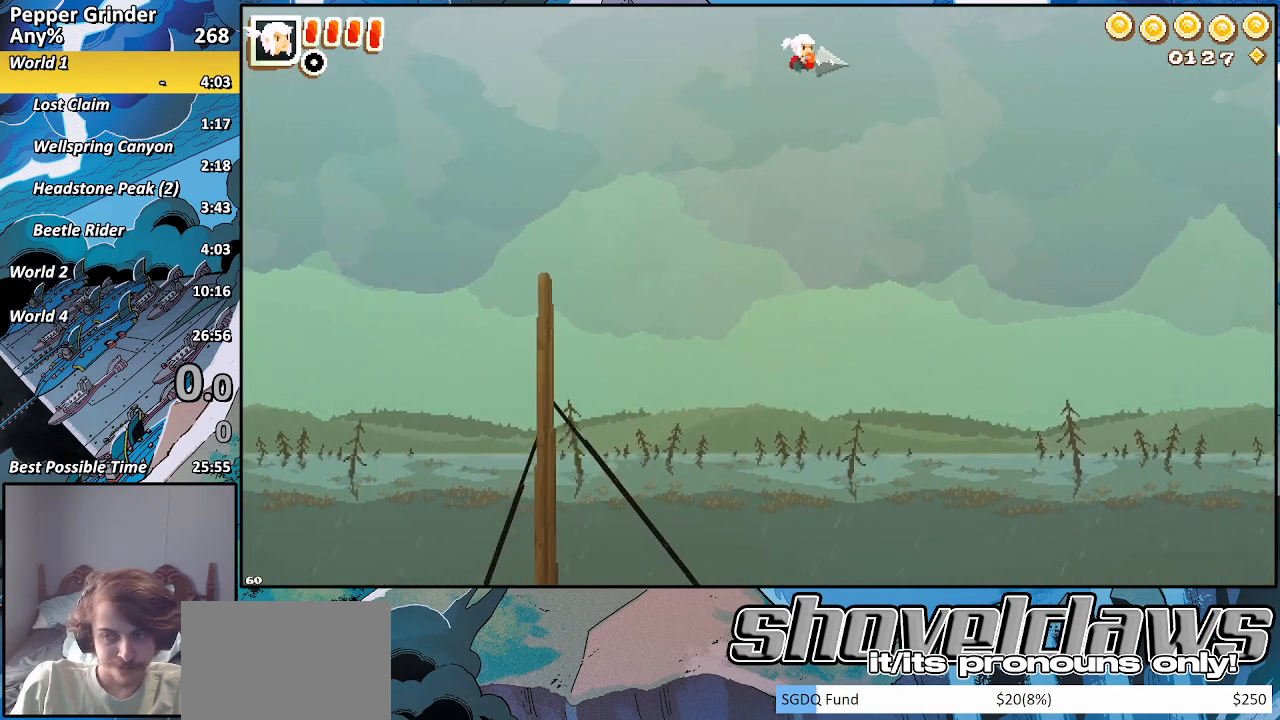
{"buttons": [], "left_stick": "right", "right_stick": "center", "events": [[367, "CROSS", "down"], [467, "CROSS", "up"]]}
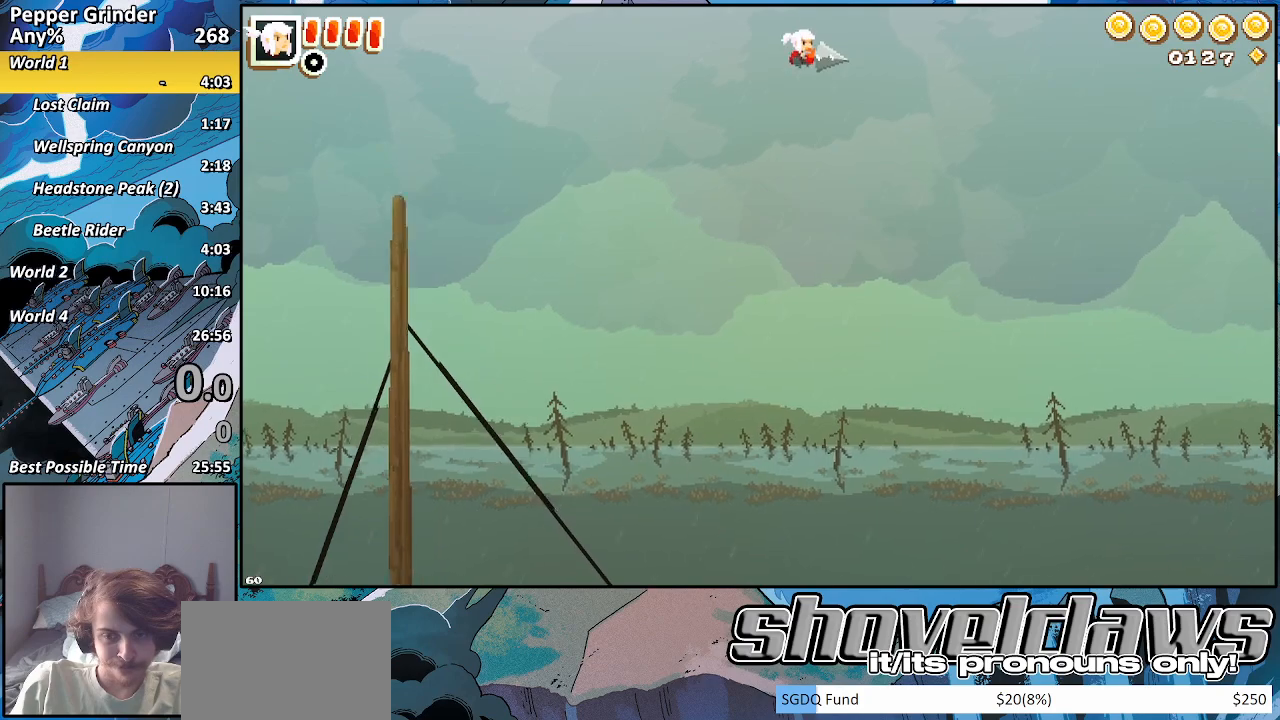
{"buttons": ["CROSS"], "left_stick": "right", "right_stick": "center", "events": [[450, "CROSS", "down"]]}
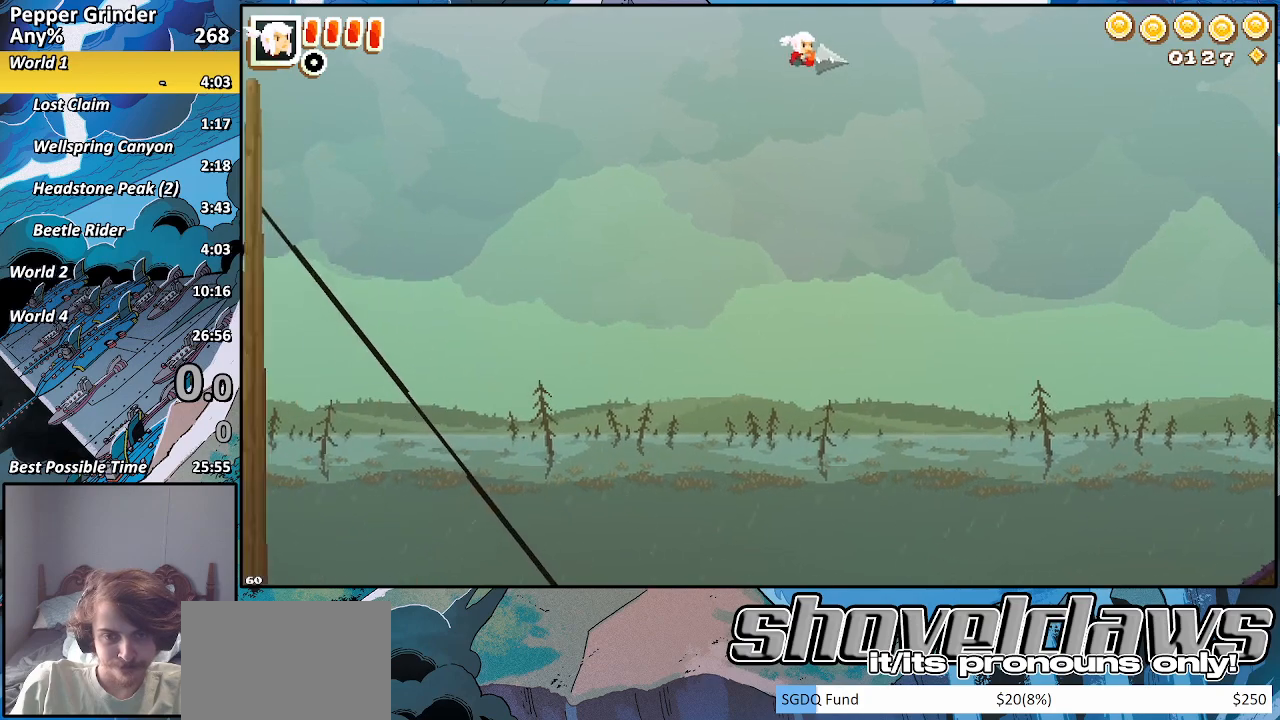
{"buttons": ["CROSS"], "left_stick": "right", "right_stick": "center", "events": [[50, "CROSS", "up"], [450, "CROSS", "down"]]}
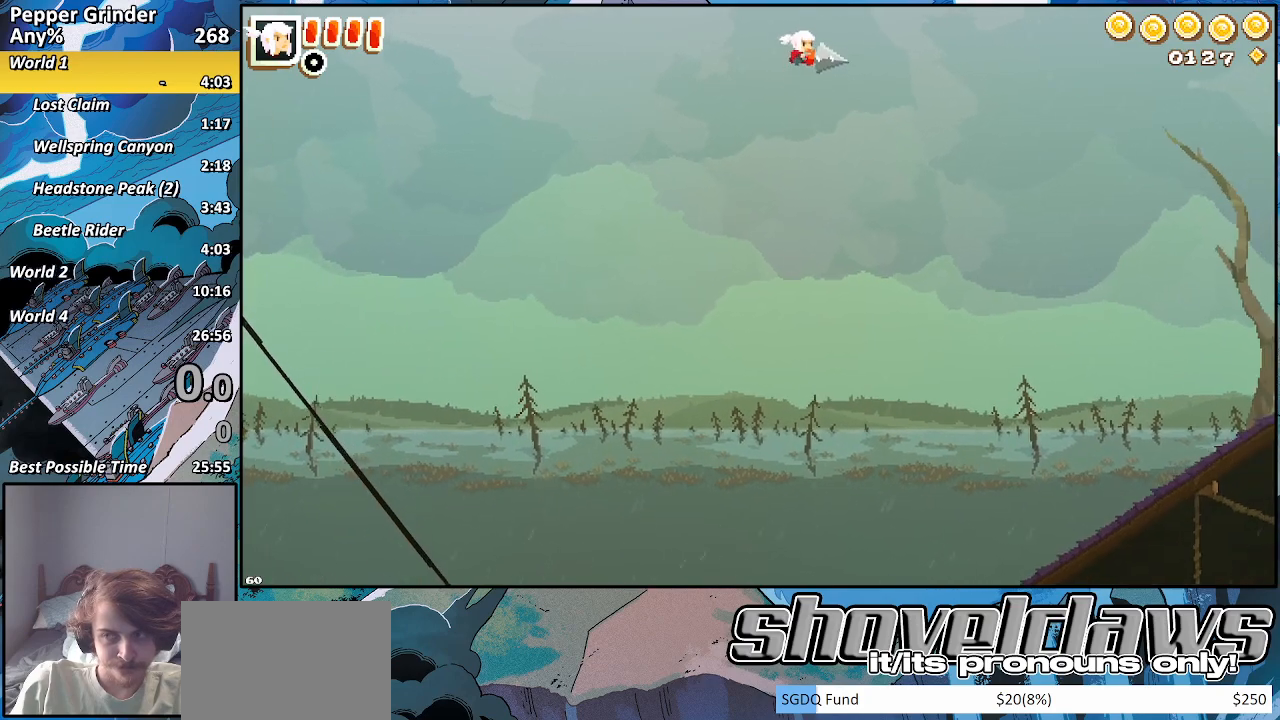
{"buttons": [], "left_stick": "right", "right_stick": "center", "events": [[50, "CROSS", "up"]]}
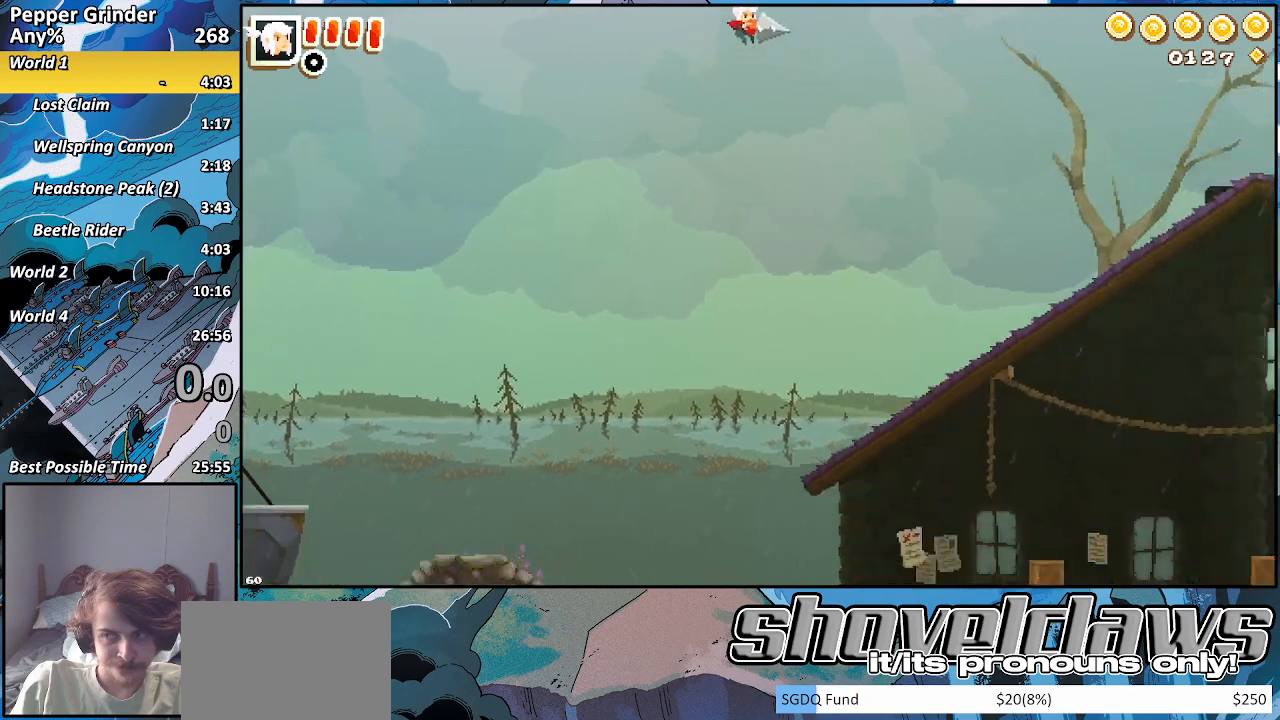
{"buttons": [], "left_stick": "right", "right_stick": "center", "events": [[33, "CROSS", "down"], [100, "CROSS", "up"]]}
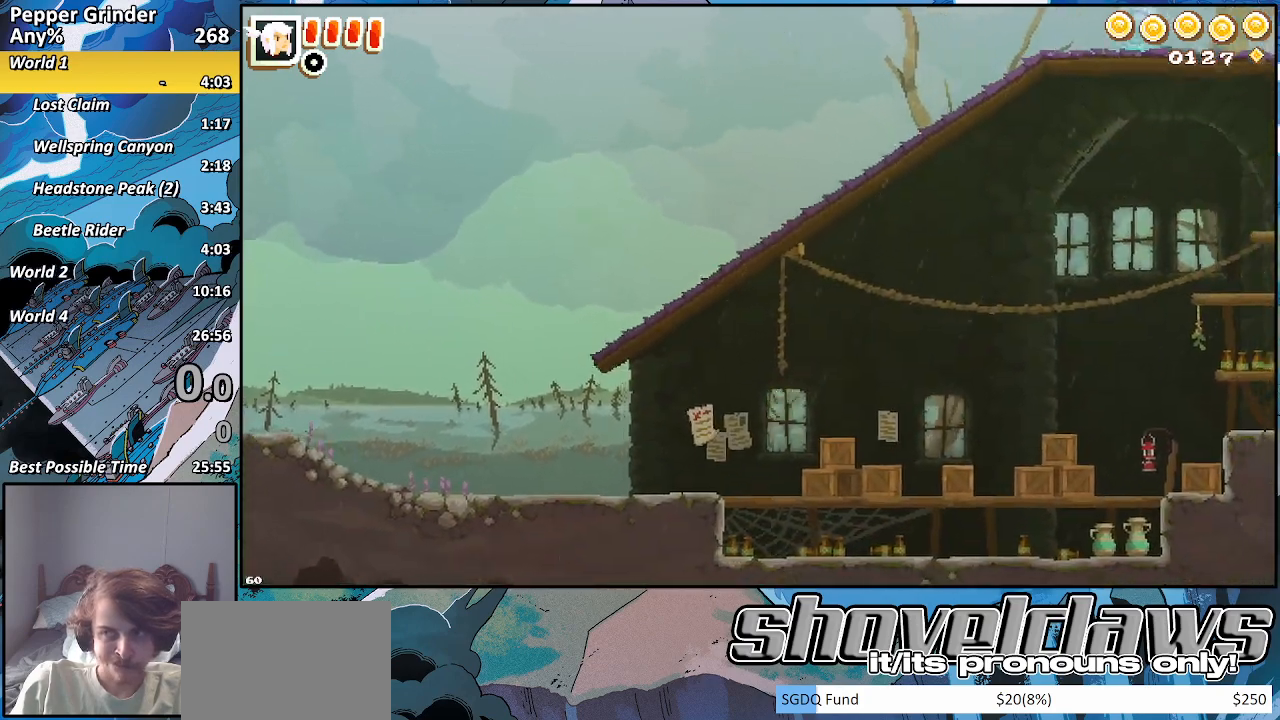
{"buttons": [], "left_stick": "right", "right_stick": "center", "events": [[83, "CROSS", "down"], [167, "CROSS", "up"]]}
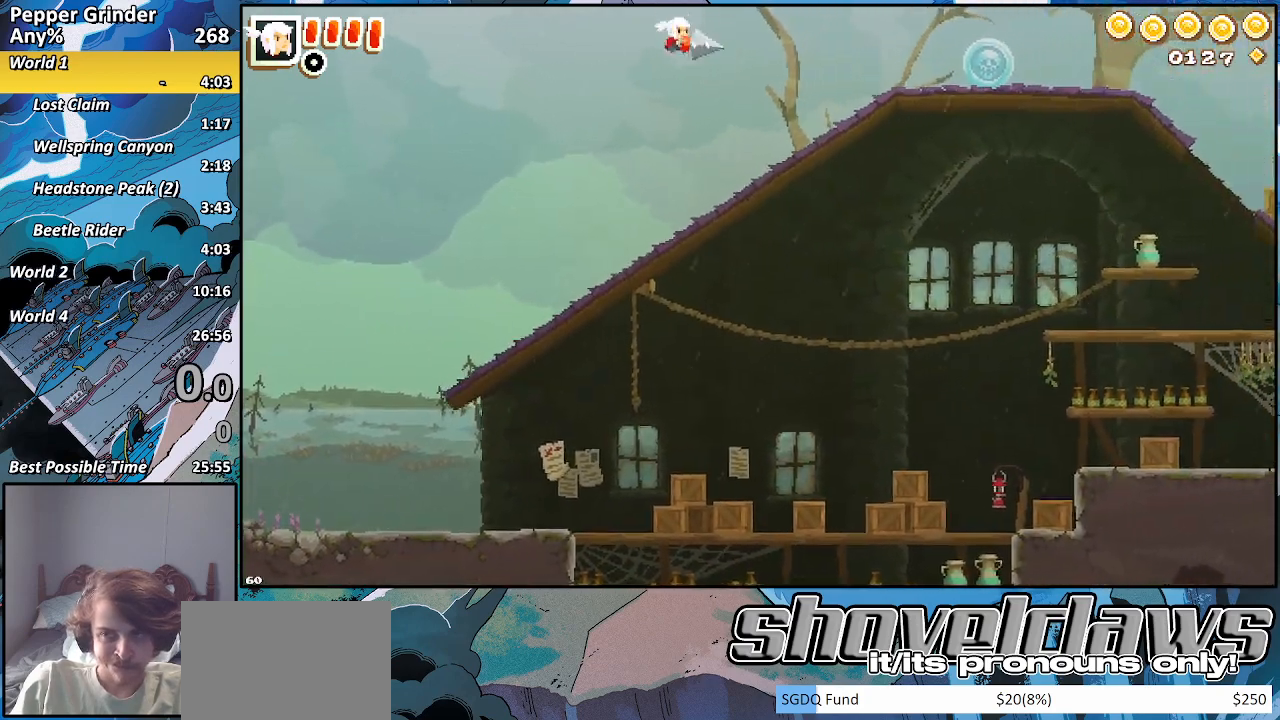
{"buttons": ["CROSS"], "left_stick": "right", "right_stick": "center", "events": [[17, "CROSS", "down"], [100, "CROSS", "up"], [433, "CROSS", "down"]]}
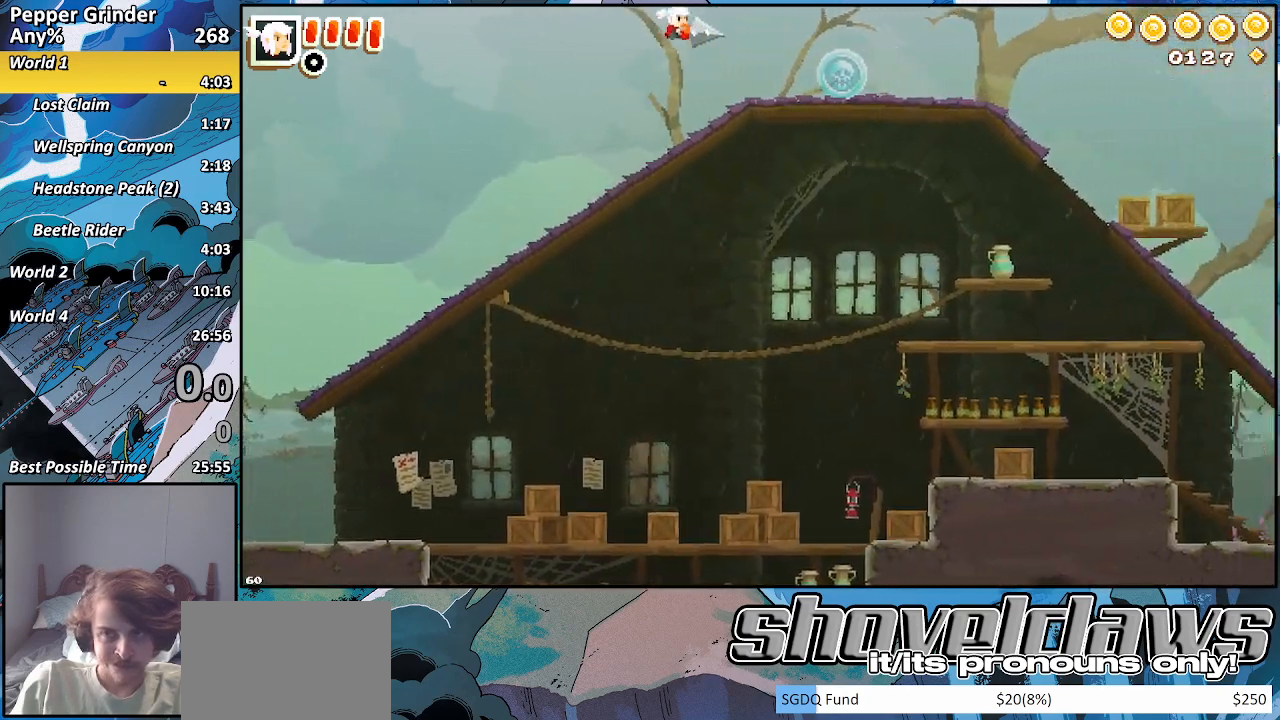
{"buttons": [], "left_stick": "right", "right_stick": "center", "events": [[267, "CROSS", "up"]]}
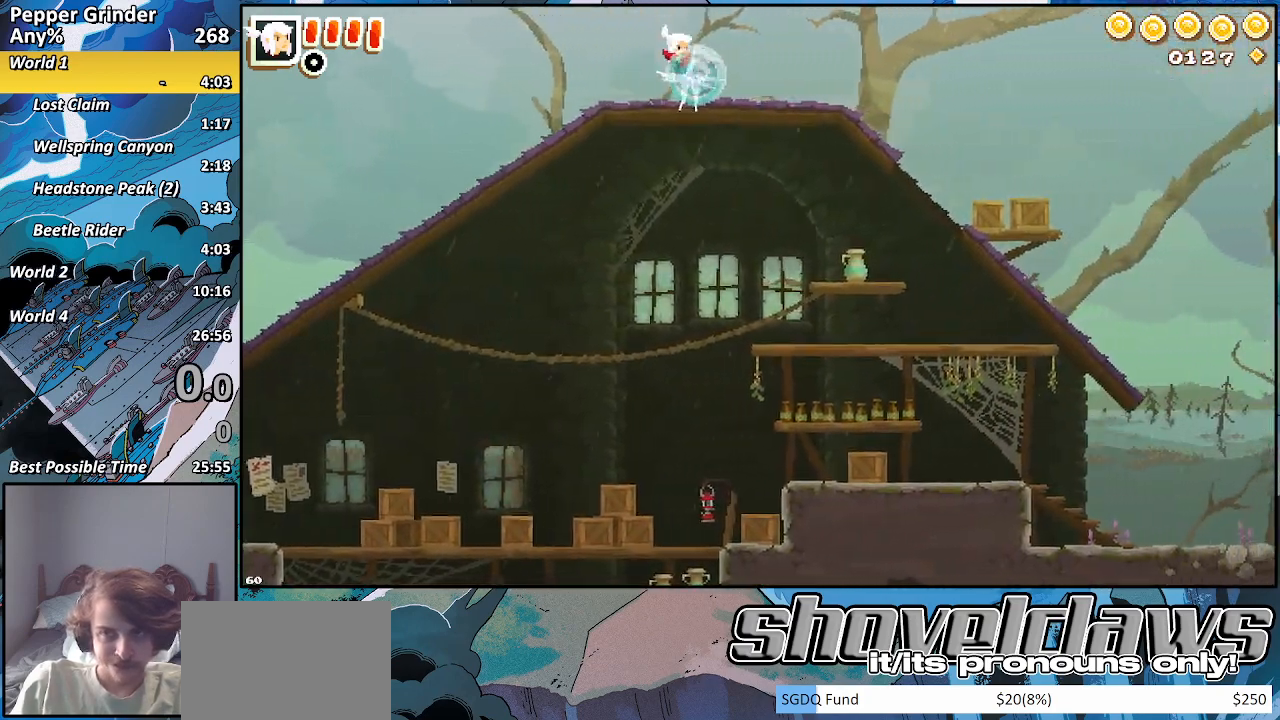
{"buttons": [], "left_stick": "right", "right_stick": "center", "events": [[33, "CROSS", "down"], [117, "CROSS", "up"], [450, "CROSS", "down"], [500, "CROSS", "up"]]}
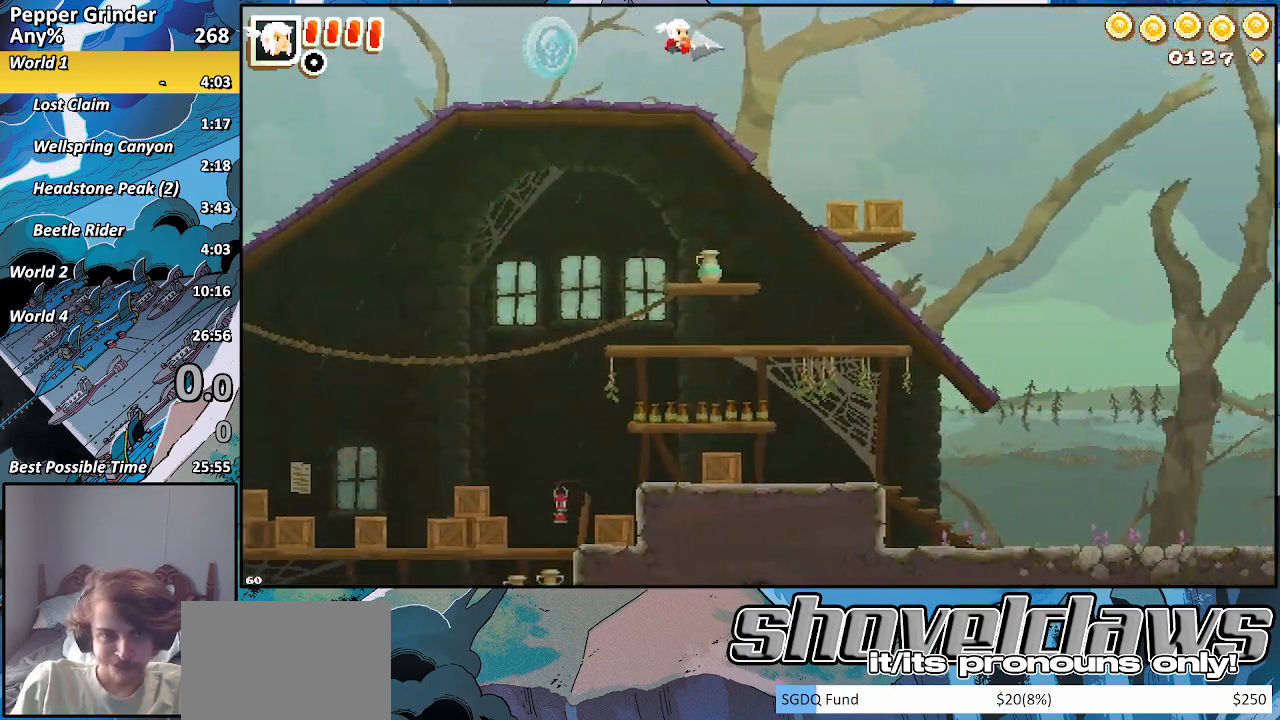
{"buttons": [], "left_stick": "right", "right_stick": "center", "events": [[433, "CROSS", "down"], [500, "CROSS", "up"]]}
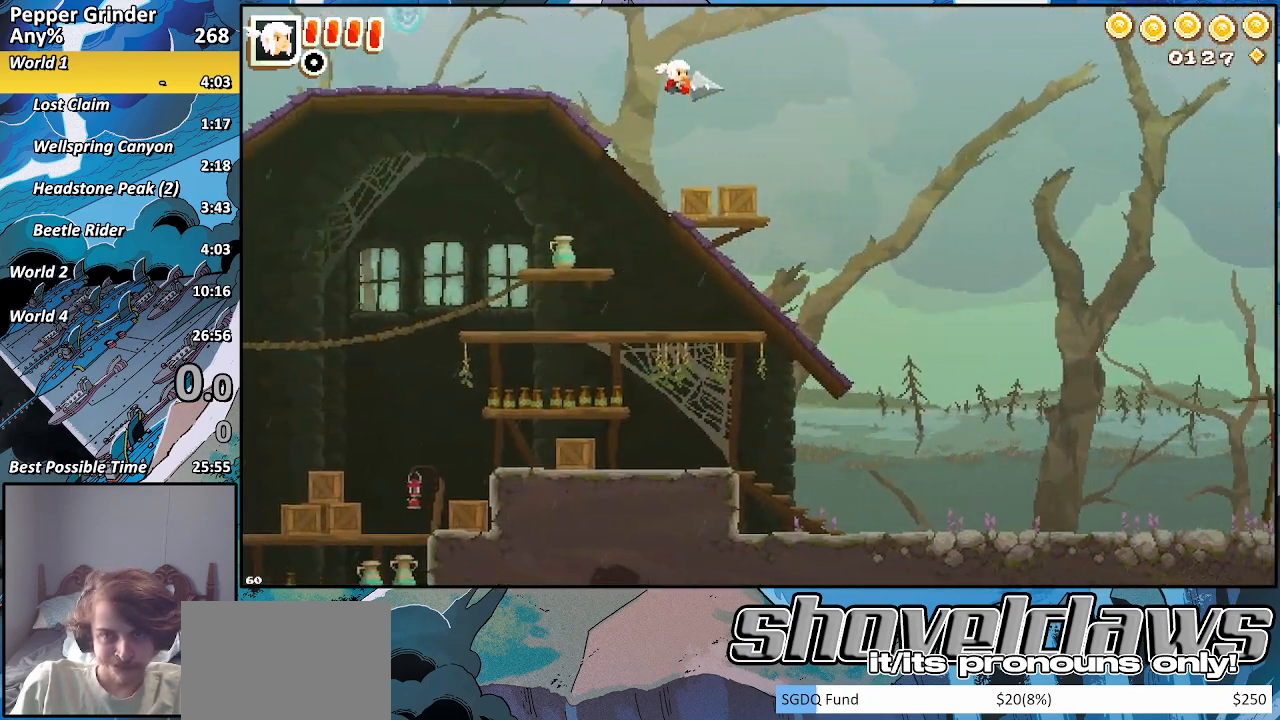
{"buttons": [], "left_stick": "right", "right_stick": "center", "events": [[367, "CROSS", "down"], [417, "CROSS", "up"]]}
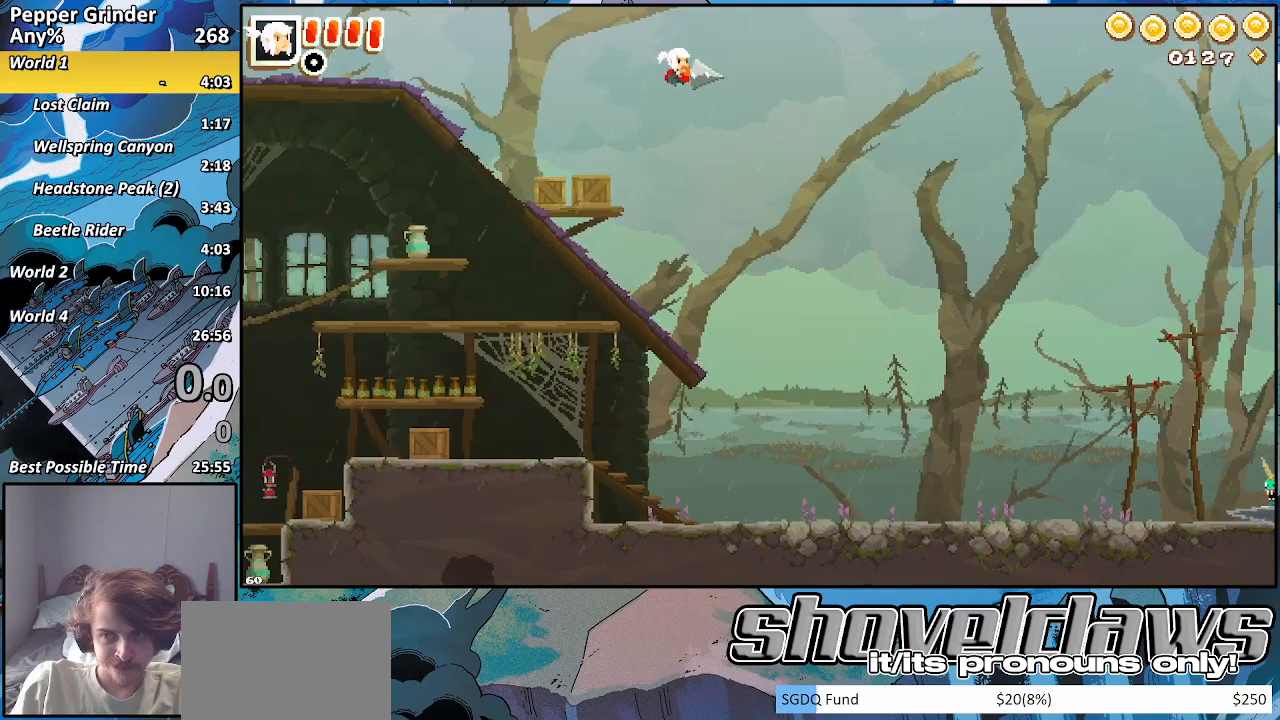
{"buttons": ["CROSS"], "left_stick": "right", "right_stick": "center", "events": [[467, "CROSS", "down"]]}
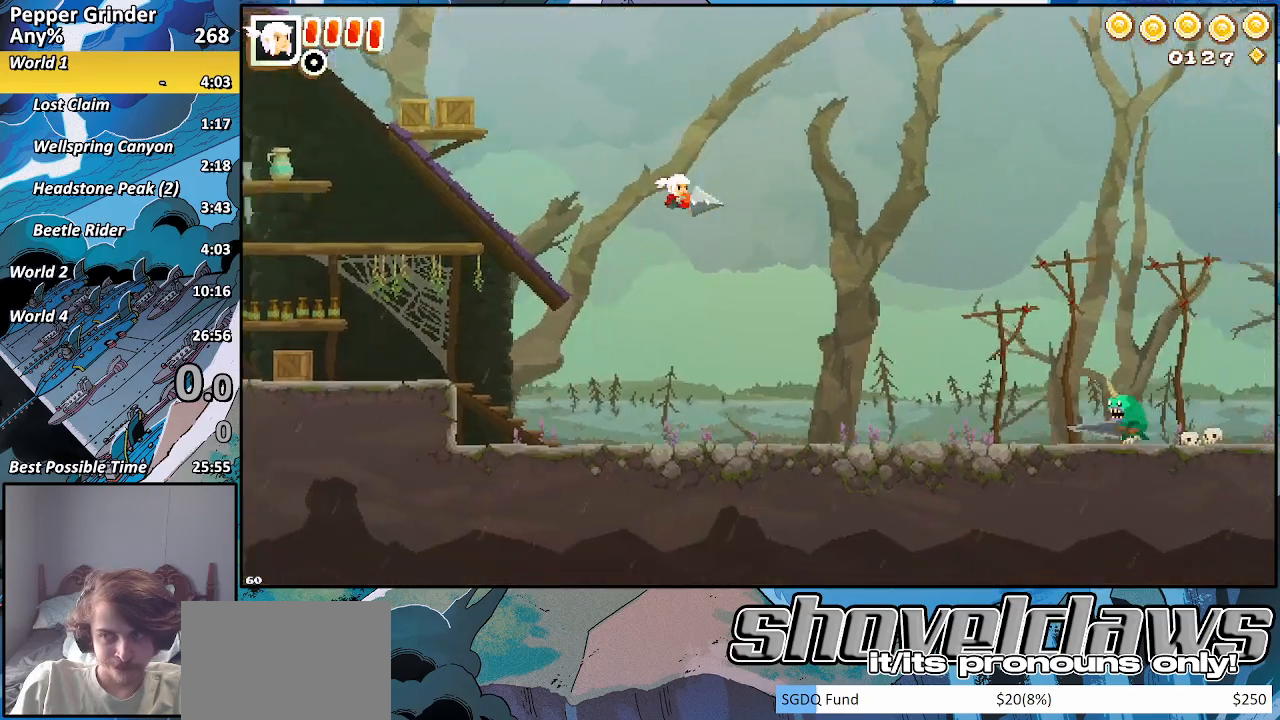
{"buttons": [], "left_stick": "right", "right_stick": "center", "events": [[67, "CROSS", "up"]]}